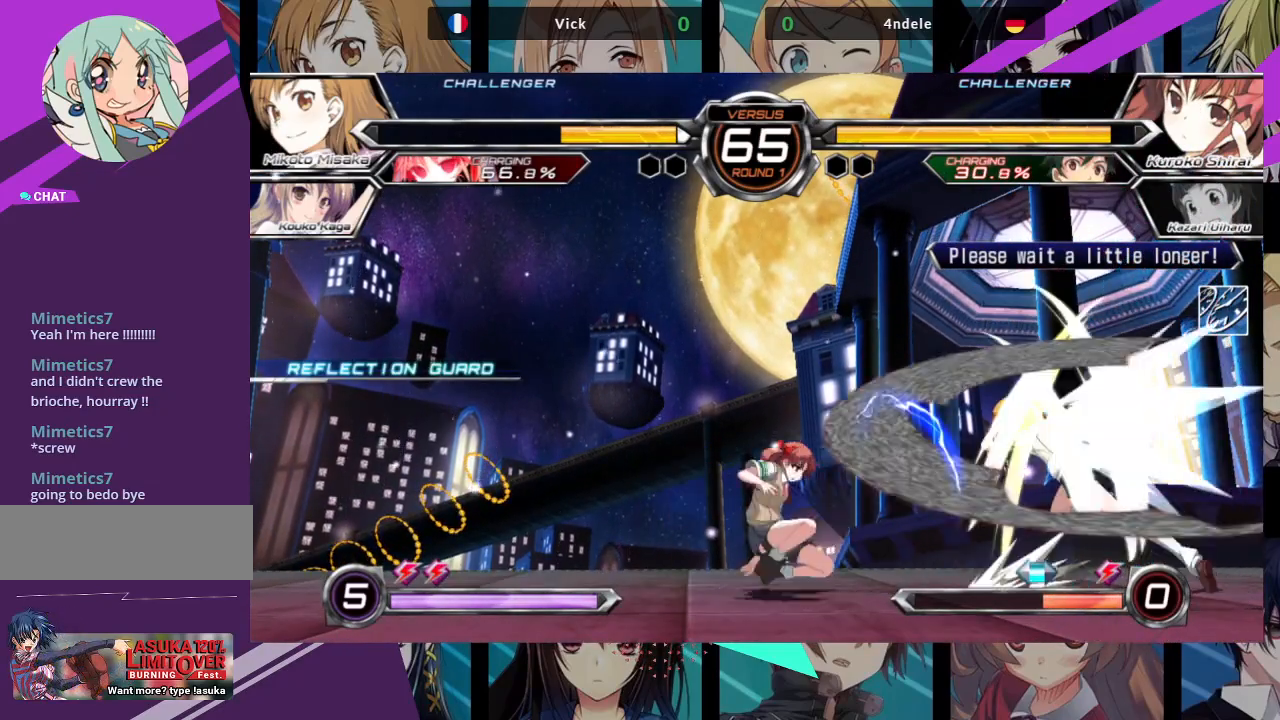
Gameplay with a controller (arcade stick); each line is a JSON object with the inputs held at the frame after it. "events" lists button and stick changes between this image and that frame as [ms after this image, input, new state], when the widget could be followed in between. Not read: L3 R3.
{"buttons": [], "left_stick": "down", "events": [[183, "left_stick", "center"], [467, "left_stick", "down"]]}
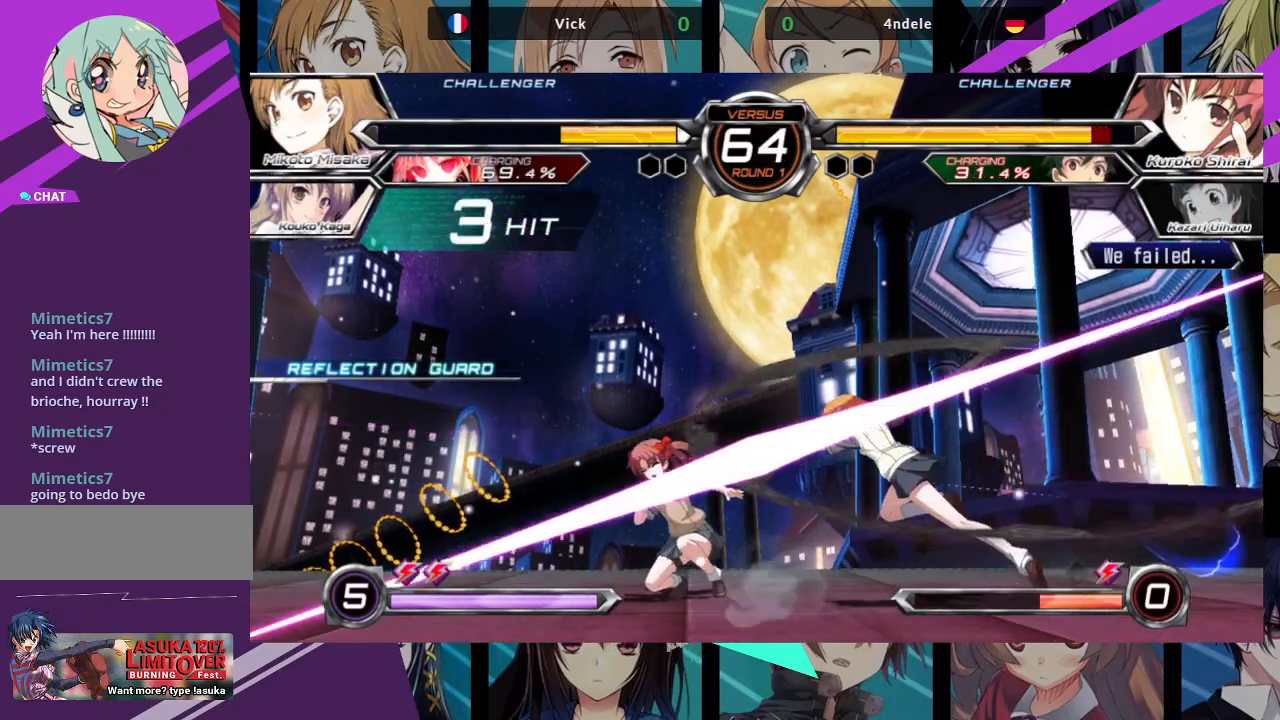
{"buttons": [], "left_stick": "center", "events": [[33, "left_stick", "left"], [83, "SQUARE", "down"], [83, "TRIANGLE", "down"], [83, "left_stick", "center"], [167, "SQUARE", "up"], [183, "TRIANGLE", "up"]]}
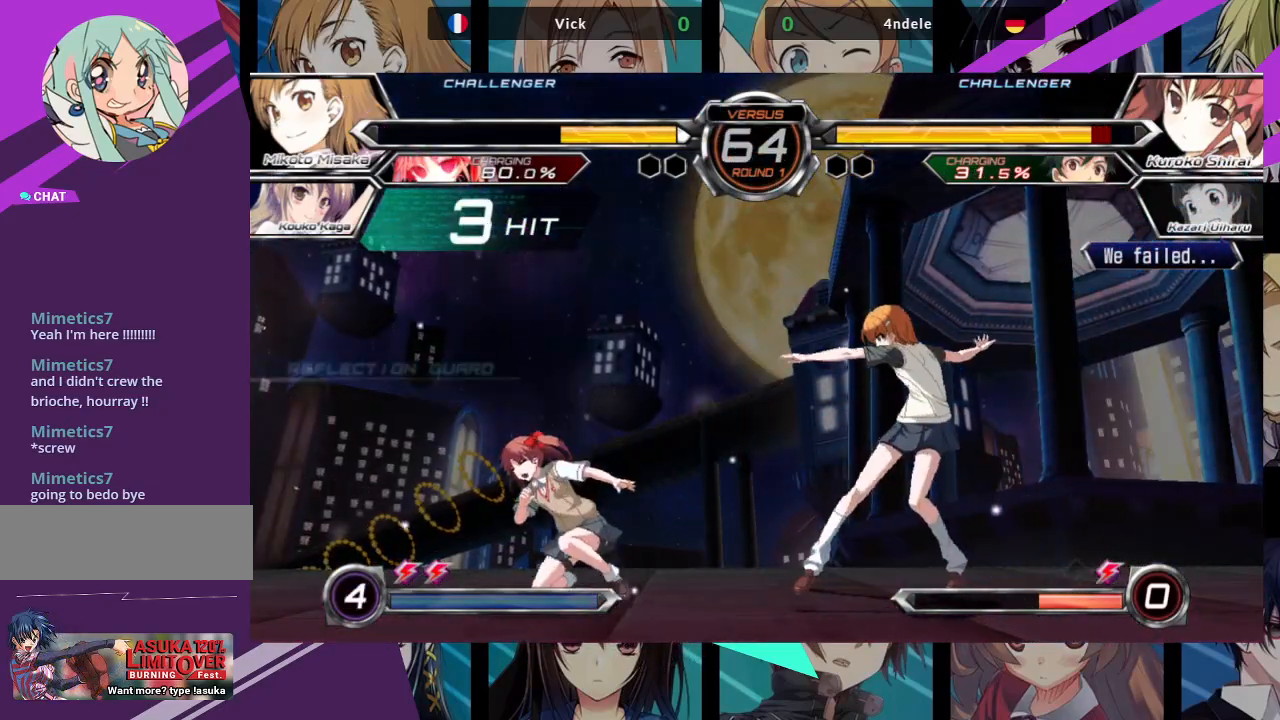
{"buttons": [], "left_stick": "center", "events": [[67, "left_stick", "down"], [117, "left_stick", "left"], [150, "R1", "down"], [150, "TRIANGLE", "down"], [183, "left_stick", "center"], [217, "TRIANGLE", "up"], [233, "R1", "up"], [267, "left_stick", "down"], [350, "left_stick", "left"], [383, "R1", "down"], [383, "TRIANGLE", "down"], [400, "left_stick", "center"], [450, "R1", "up"], [450, "TRIANGLE", "up"]]}
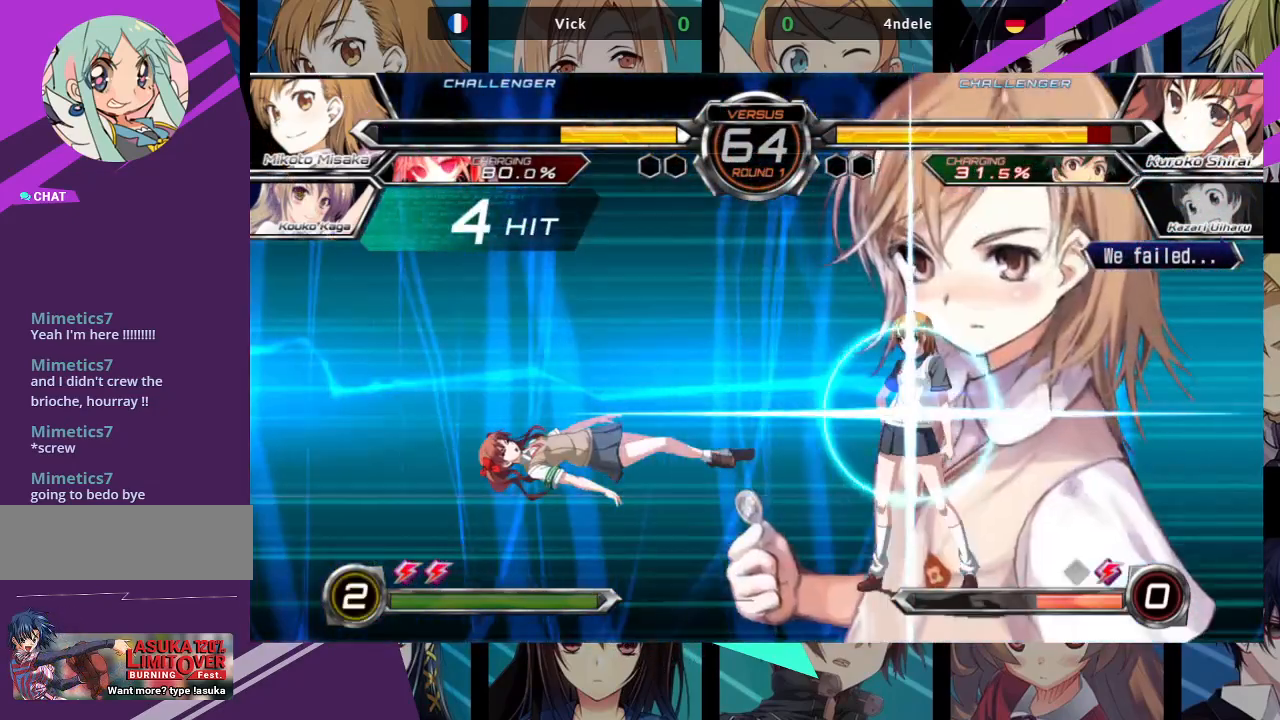
{"buttons": [], "left_stick": "center", "events": []}
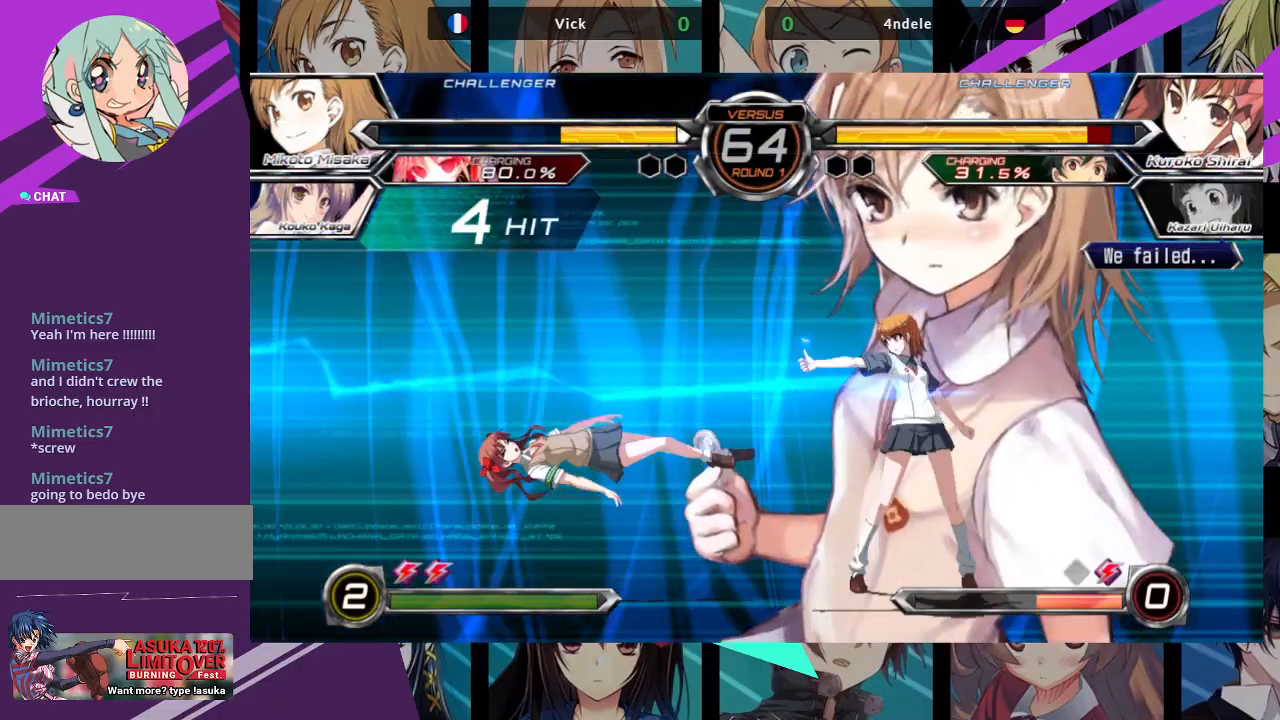
{"buttons": [], "left_stick": "center", "events": []}
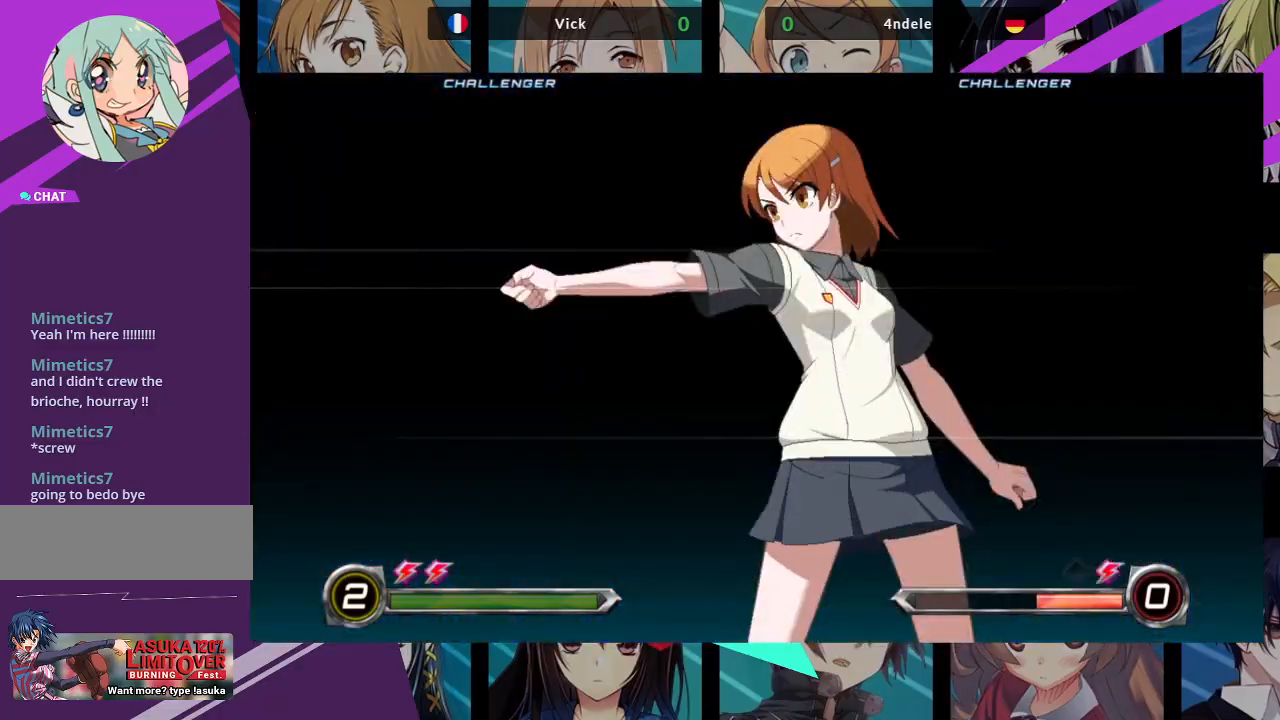
{"buttons": [], "left_stick": "center", "events": []}
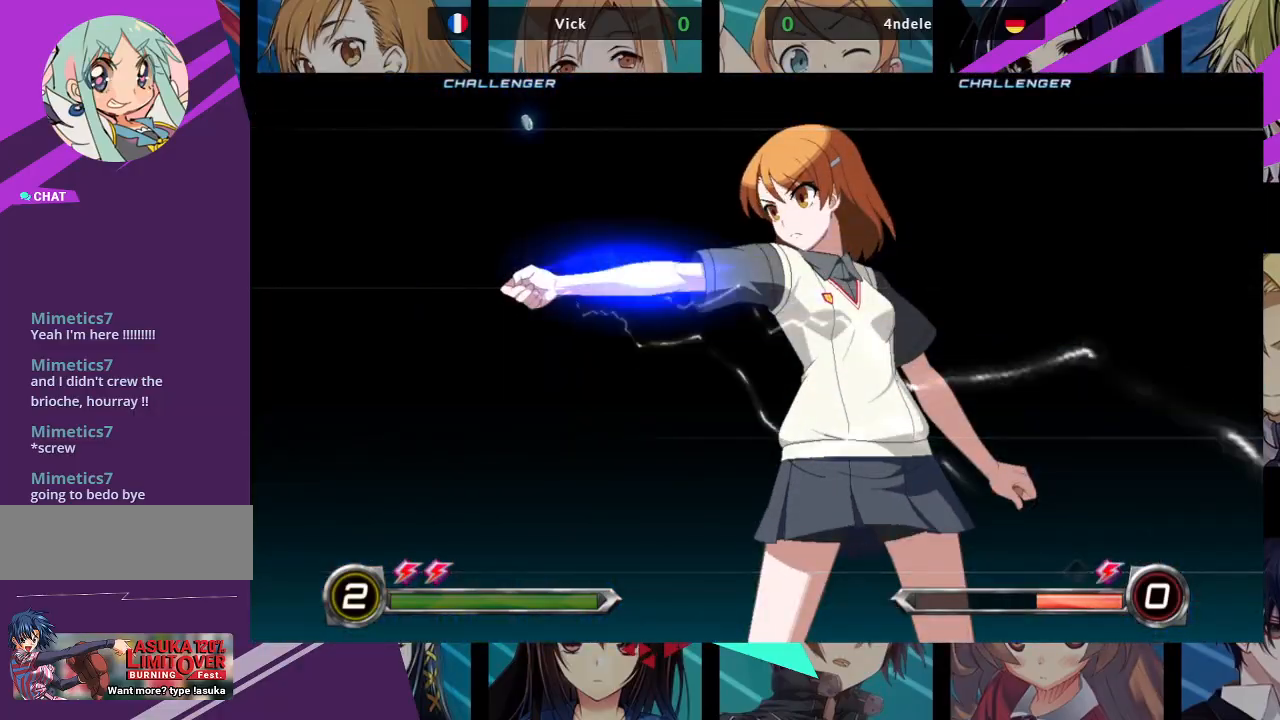
{"buttons": [], "left_stick": "center", "events": []}
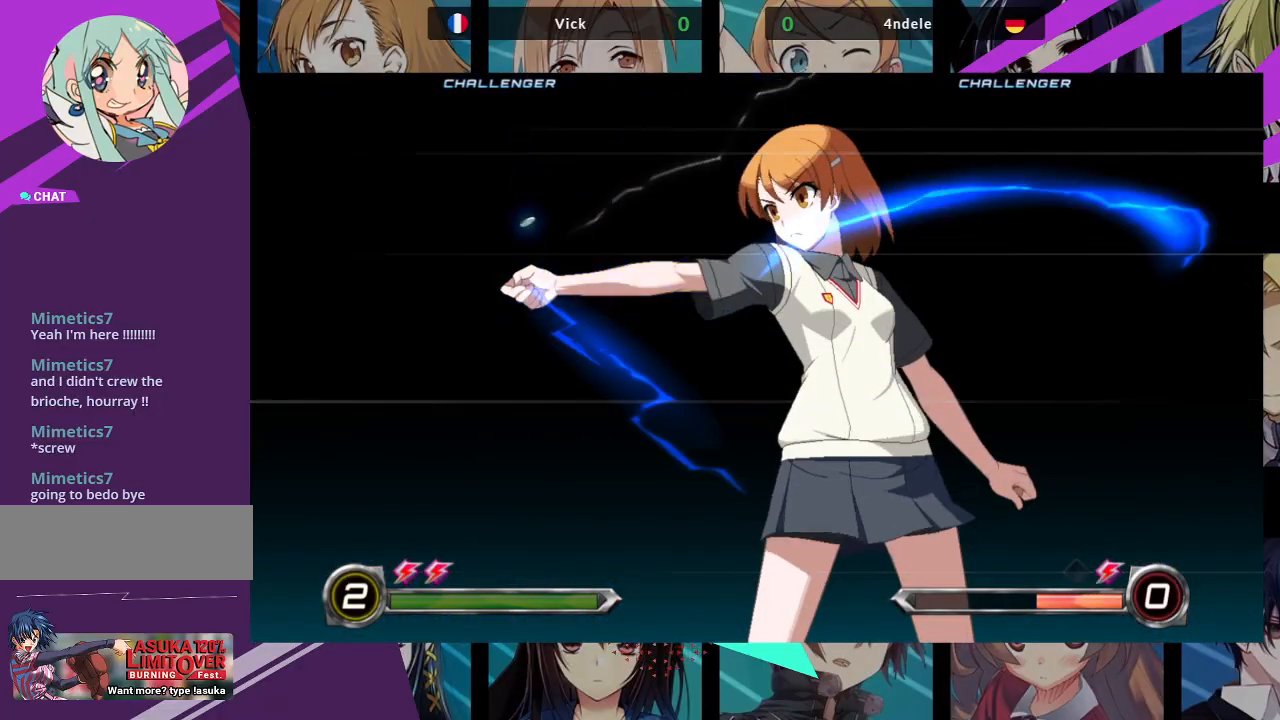
{"buttons": [], "left_stick": "center", "events": []}
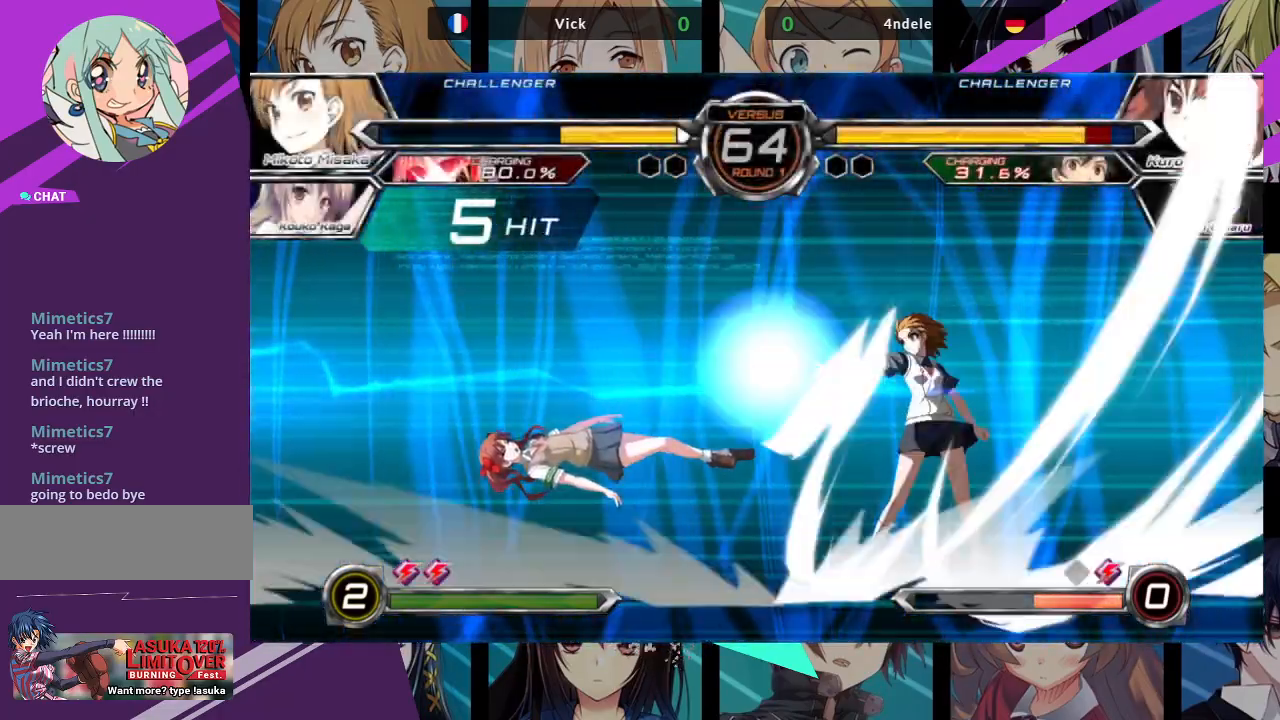
{"buttons": [], "left_stick": "center", "events": []}
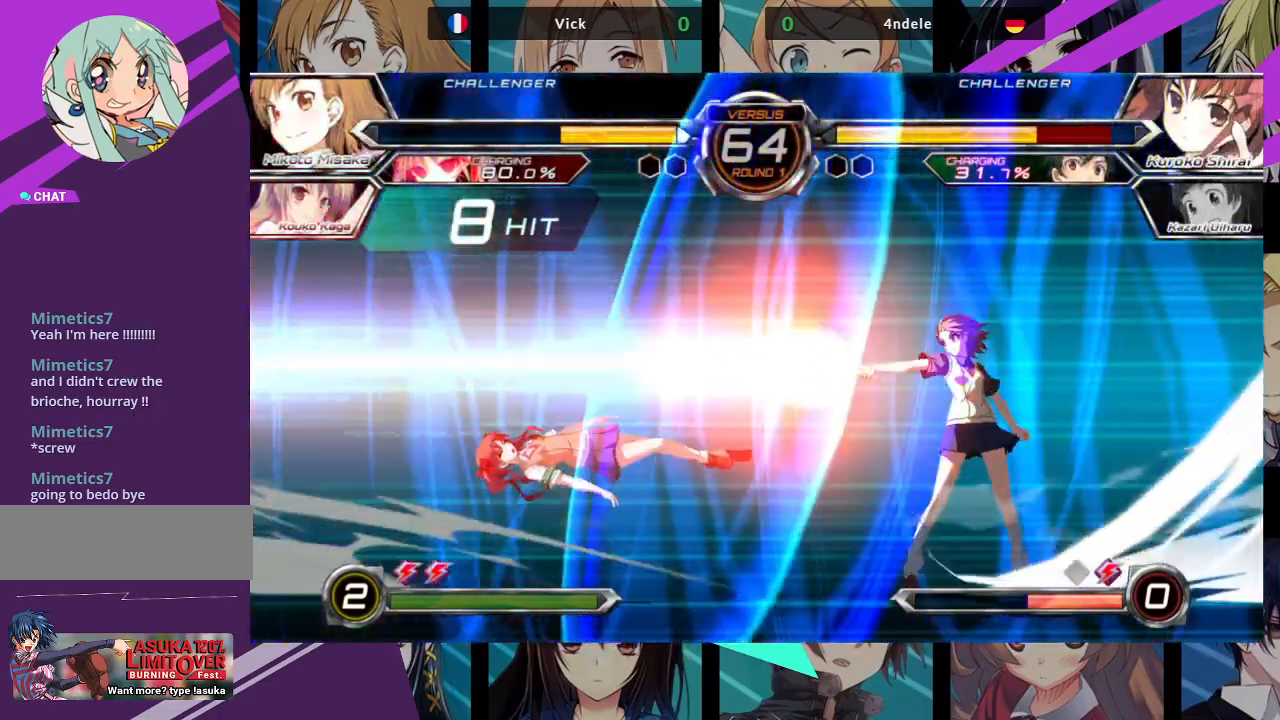
{"buttons": [], "left_stick": "center", "events": []}
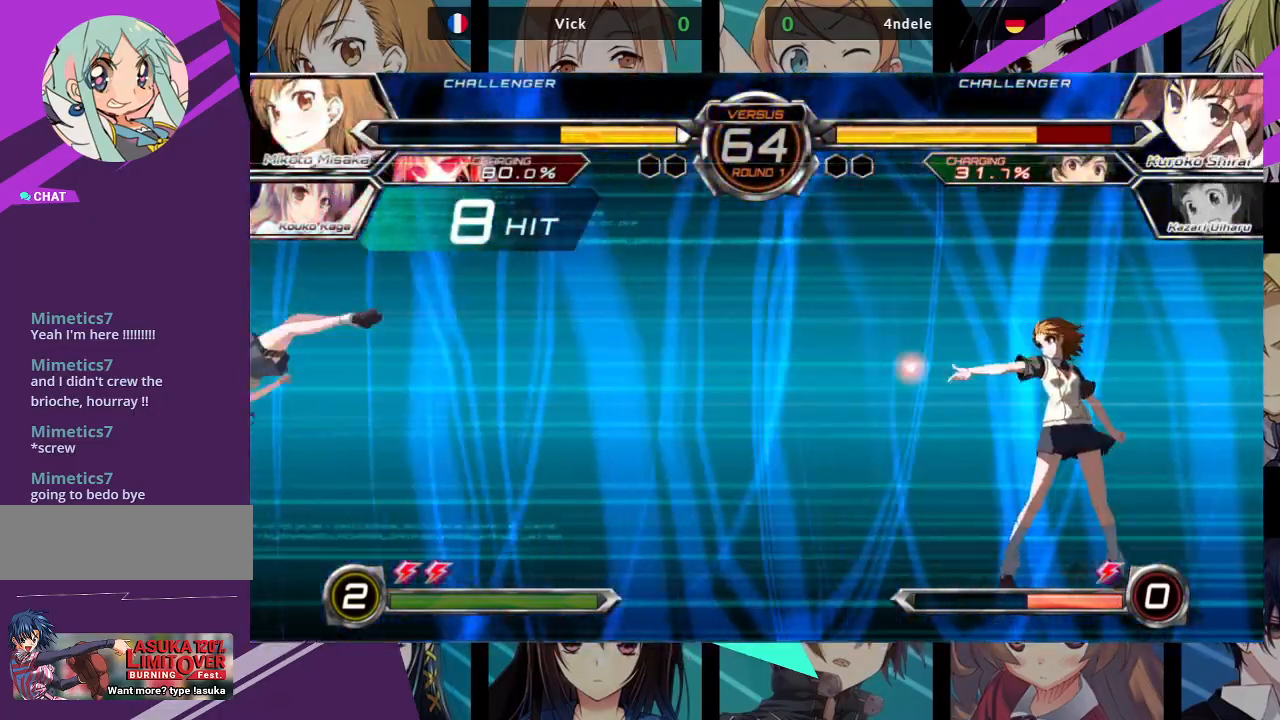
{"buttons": [], "left_stick": "left", "events": [[100, "left_stick", "left"], [200, "CROSS", "down"], [283, "CROSS", "up"], [367, "CROSS", "down"], [433, "CROSS", "up"]]}
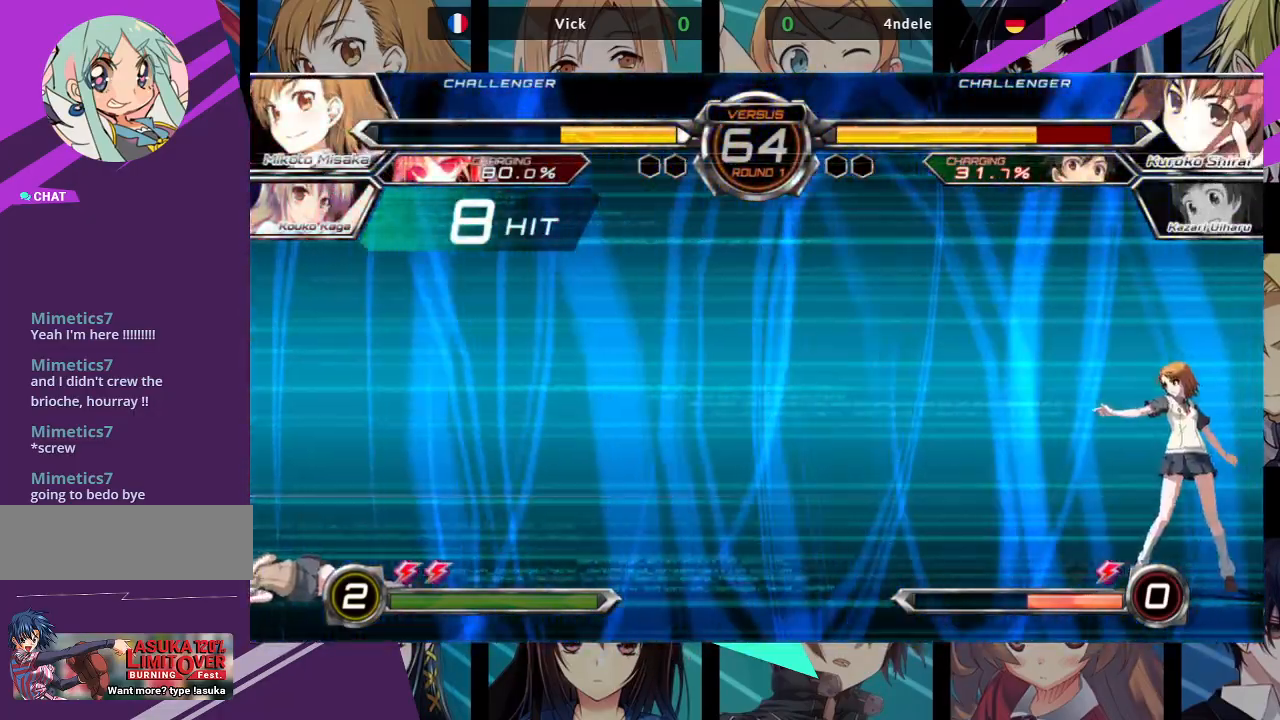
{"buttons": [], "left_stick": "left", "events": [[33, "CROSS", "down"], [83, "CROSS", "up"], [150, "CROSS", "down"], [233, "CROSS", "up"], [283, "CROSS", "down"], [383, "CROSS", "up"]]}
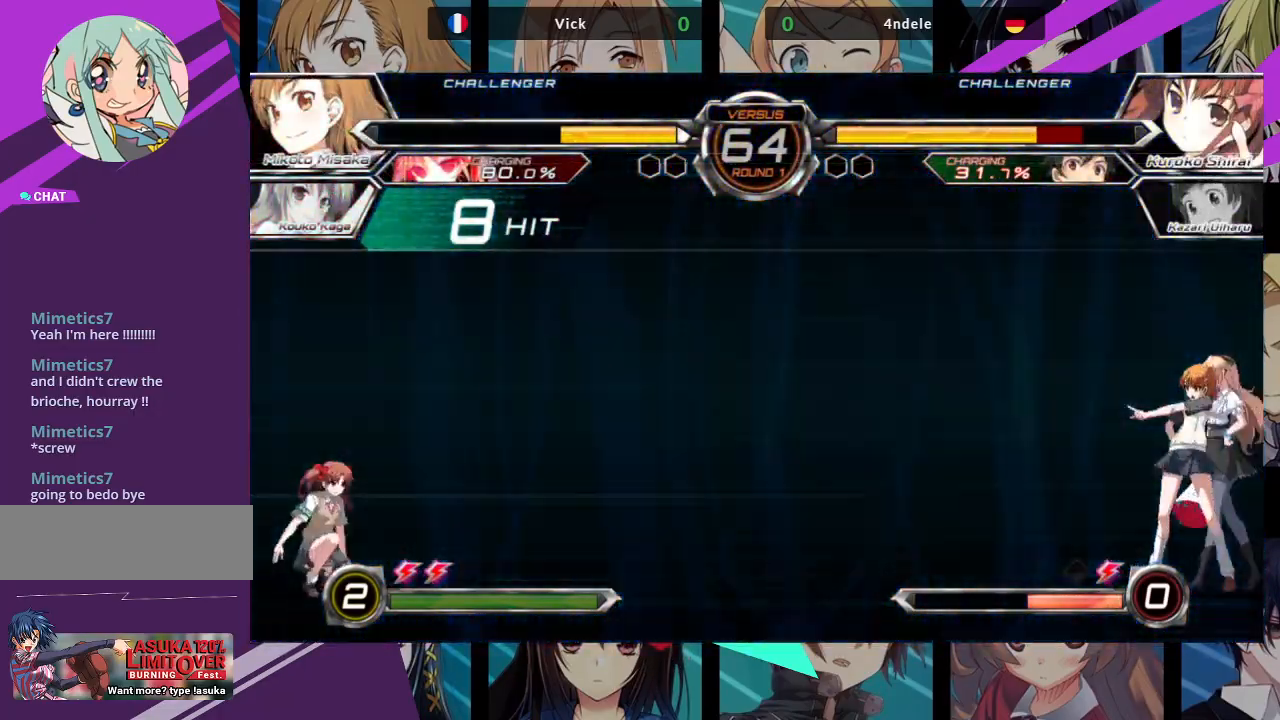
{"buttons": [], "left_stick": "left", "events": [[33, "left_stick", "center"], [250, "left_stick", "left"], [333, "left_stick", "center"], [400, "left_stick", "left"]]}
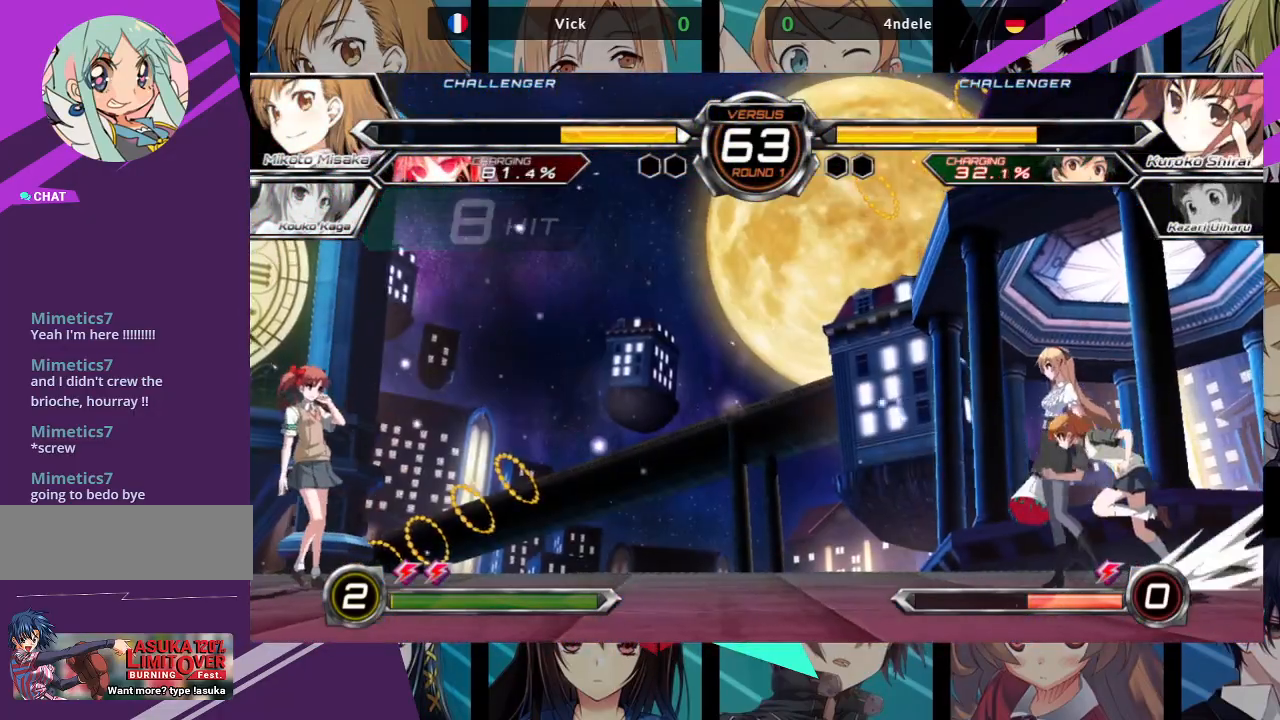
{"buttons": ["R1"], "left_stick": "center", "events": [[283, "left_stick", "up-left"], [417, "R1", "down"], [450, "left_stick", "center"]]}
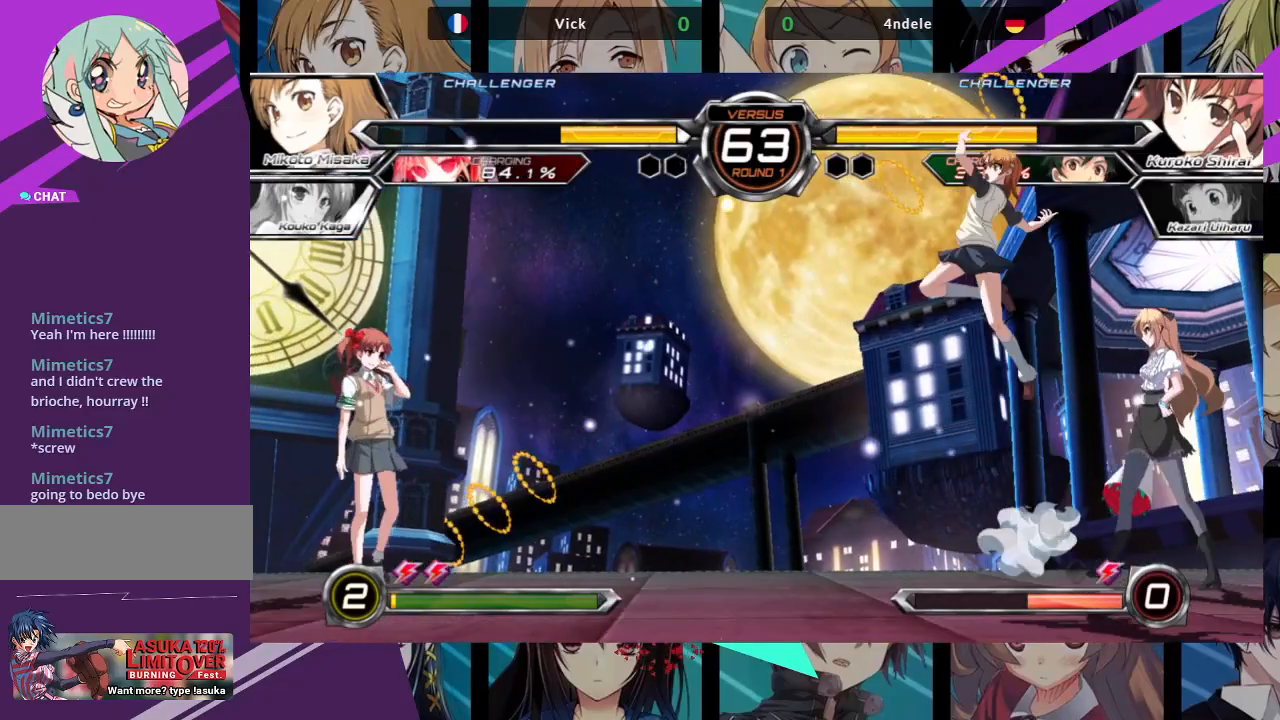
{"buttons": [], "left_stick": "center", "events": [[500, "R1", "up"]]}
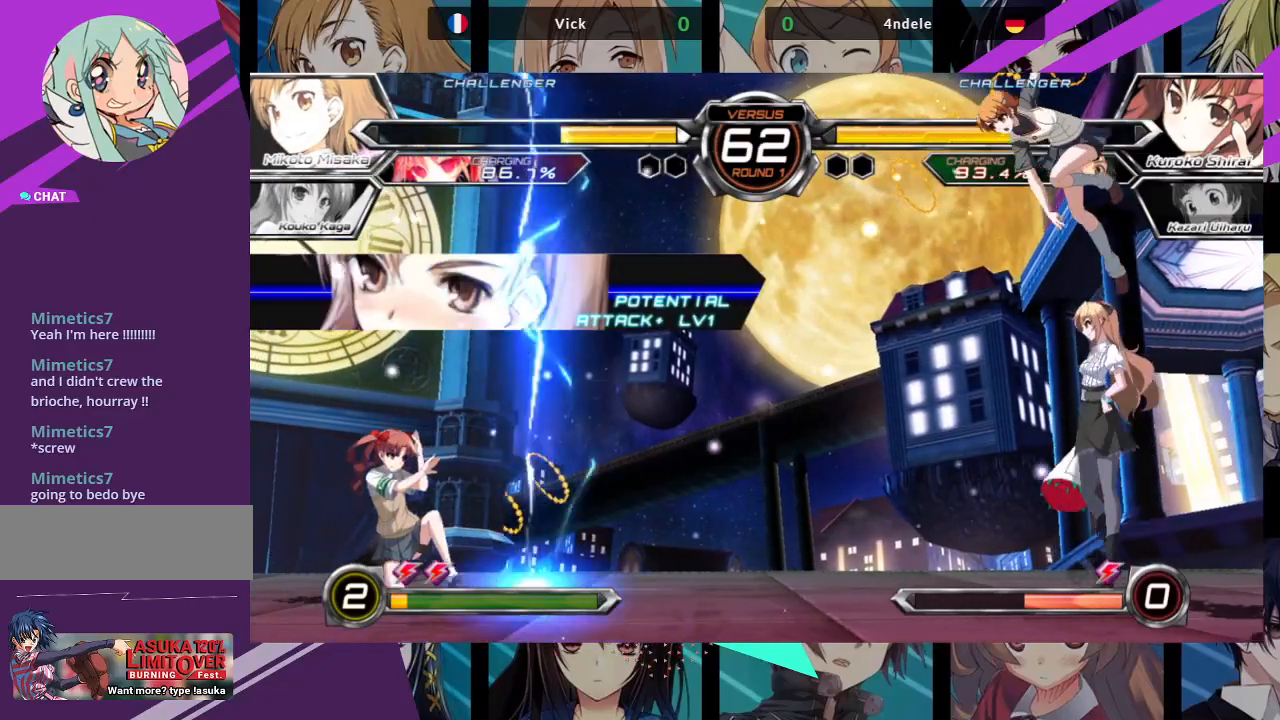
{"buttons": [], "left_stick": "left", "events": [[317, "left_stick", "left"], [383, "left_stick", "center"], [467, "left_stick", "left"]]}
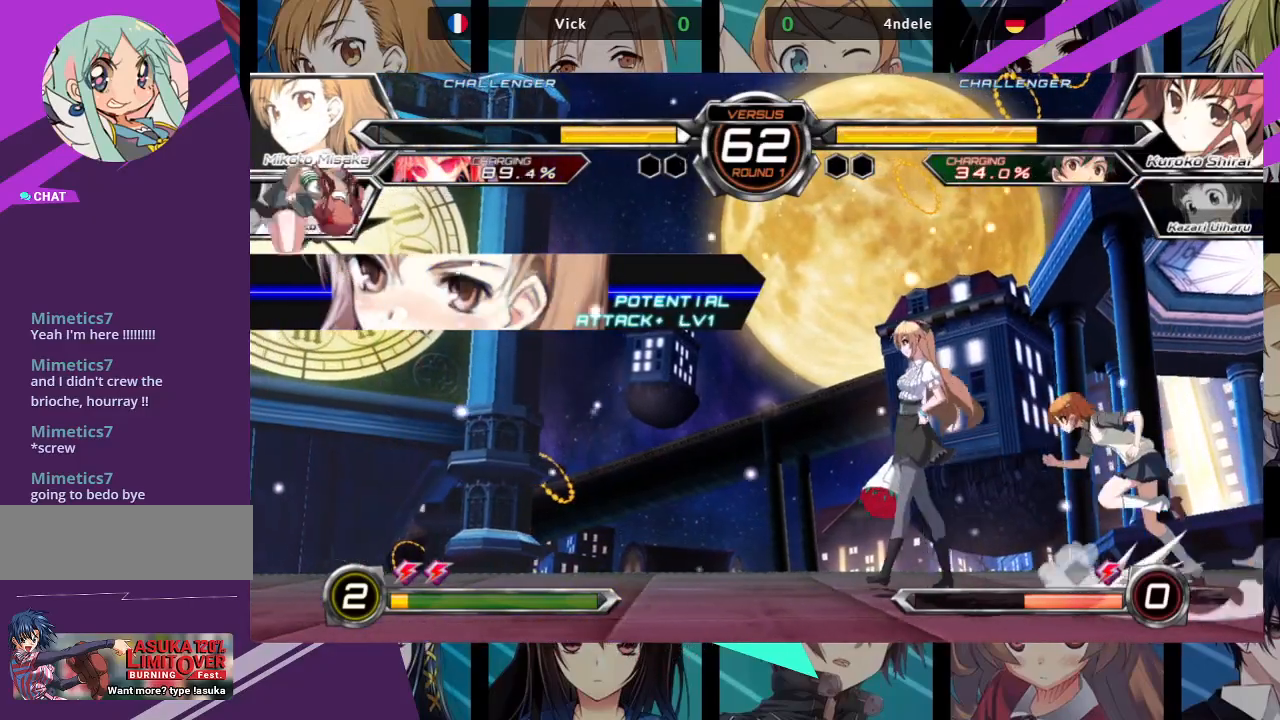
{"buttons": ["R1"], "left_stick": "down-right", "events": [[333, "left_stick", "down-right"], [367, "R1", "down"]]}